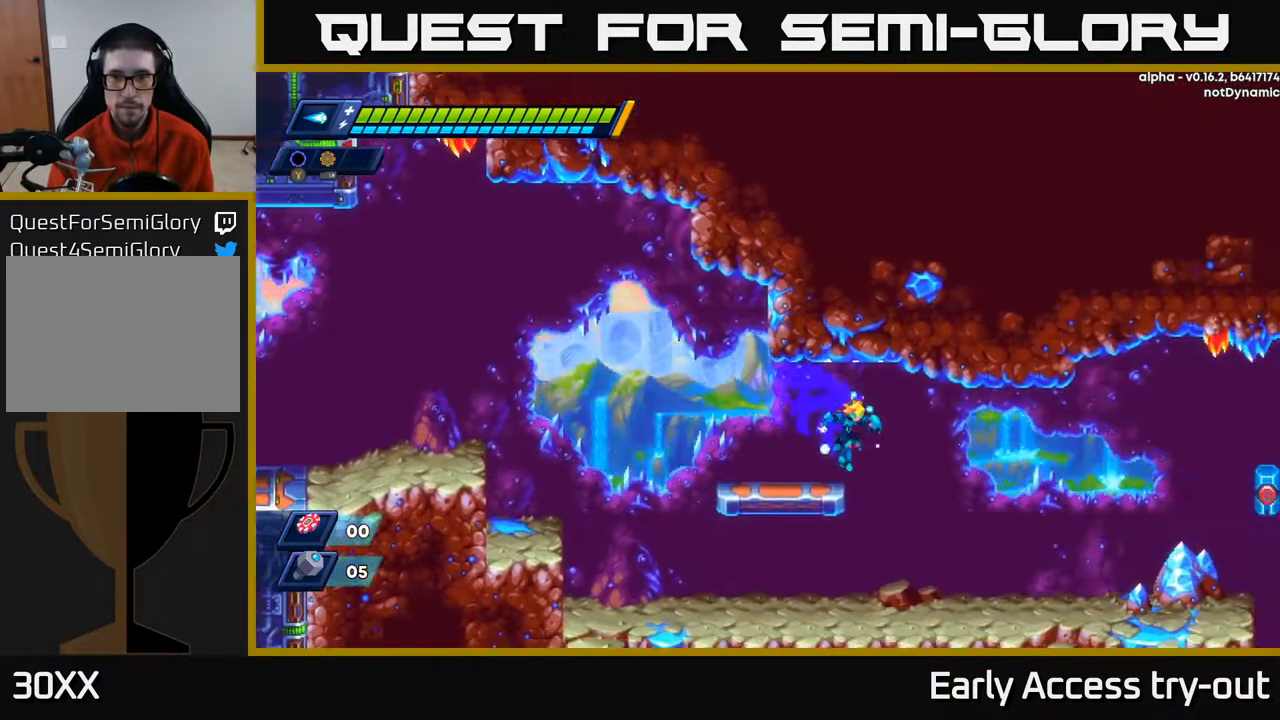
Gameplay with a controller (Xbox layout); each line is a JSON object with the inputs held at the frame after it. "events" lists button and stick changes between this image and that frame as [ms after this image, input, new state], when the widget could be followed in between. Not read: left_stick.
{"buttons": ["A", "DPAD_RIGHT"], "right_stick": "center", "events": [[450, "A", "down"]]}
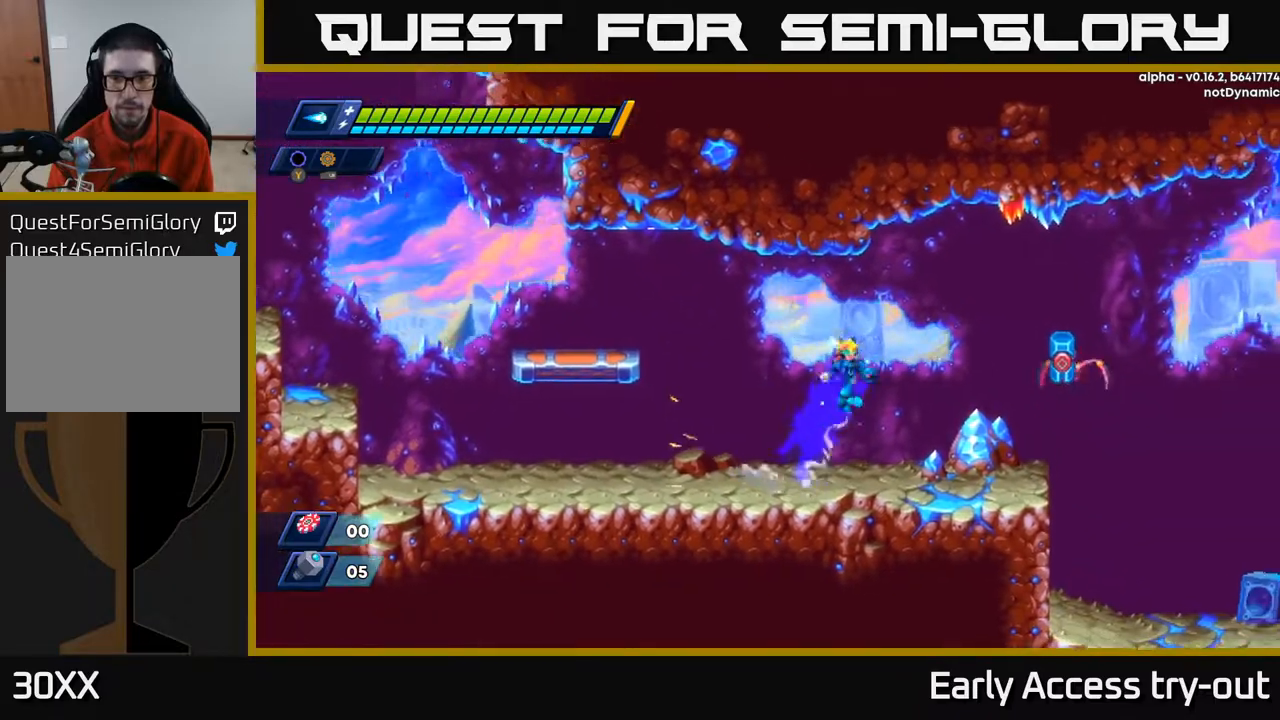
{"buttons": [], "right_stick": "center", "events": [[67, "X", "down"], [100, "A", "up"], [133, "X", "up"], [183, "DPAD_RIGHT", "up"], [250, "X", "down"], [317, "X", "up"], [383, "X", "down"], [483, "X", "up"]]}
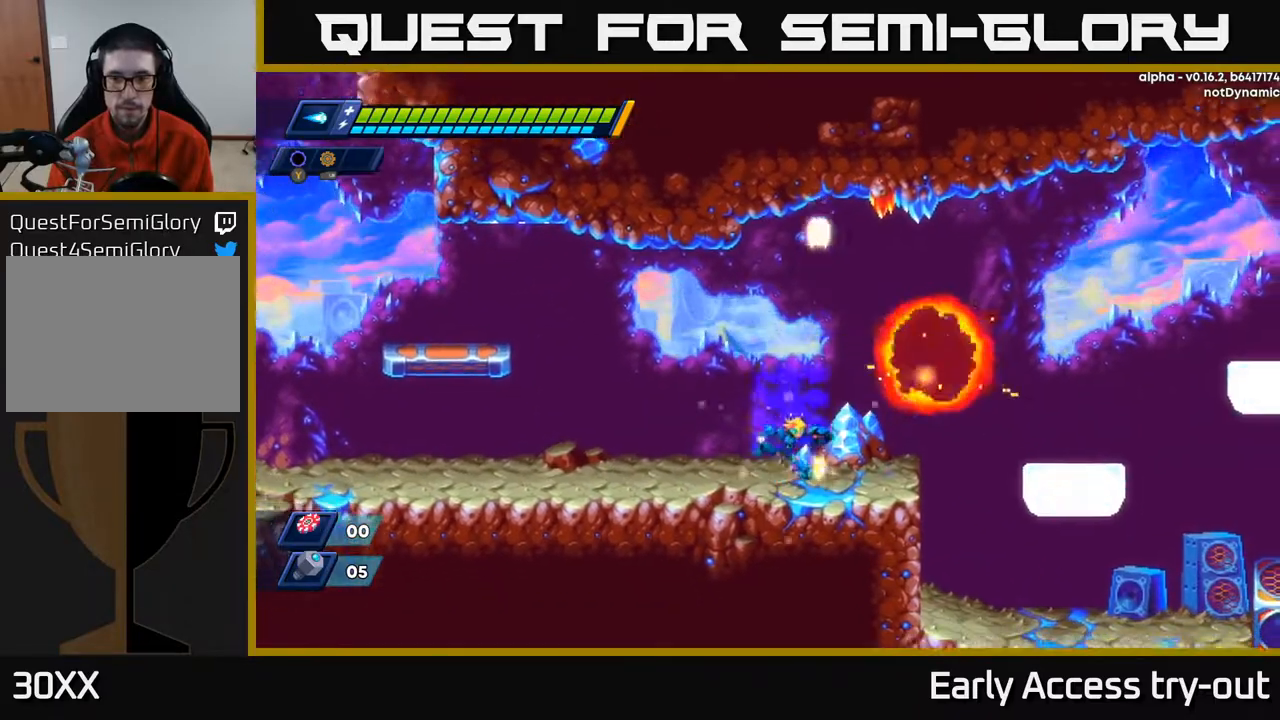
{"buttons": ["DPAD_RIGHT"], "right_stick": "center", "events": [[33, "DPAD_RIGHT", "down"], [333, "A", "down"], [450, "A", "up"]]}
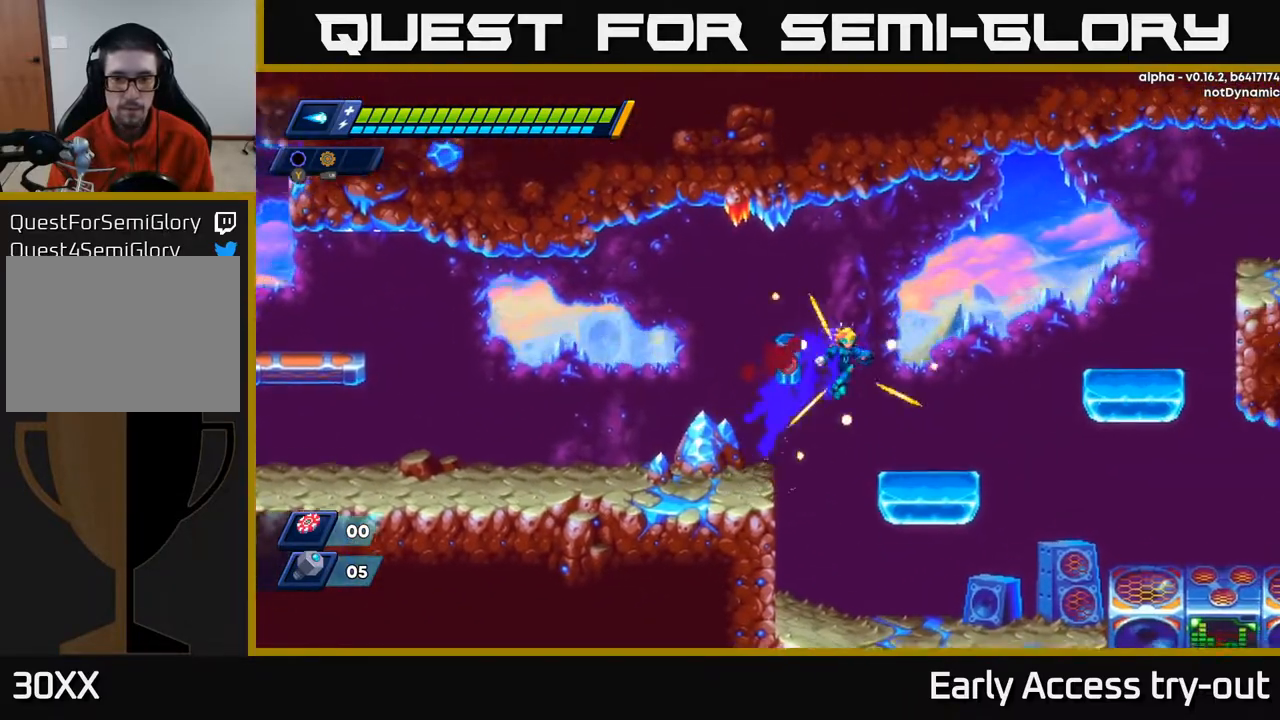
{"buttons": ["A", "DPAD_RIGHT"], "right_stick": "center", "events": [[333, "A", "down"]]}
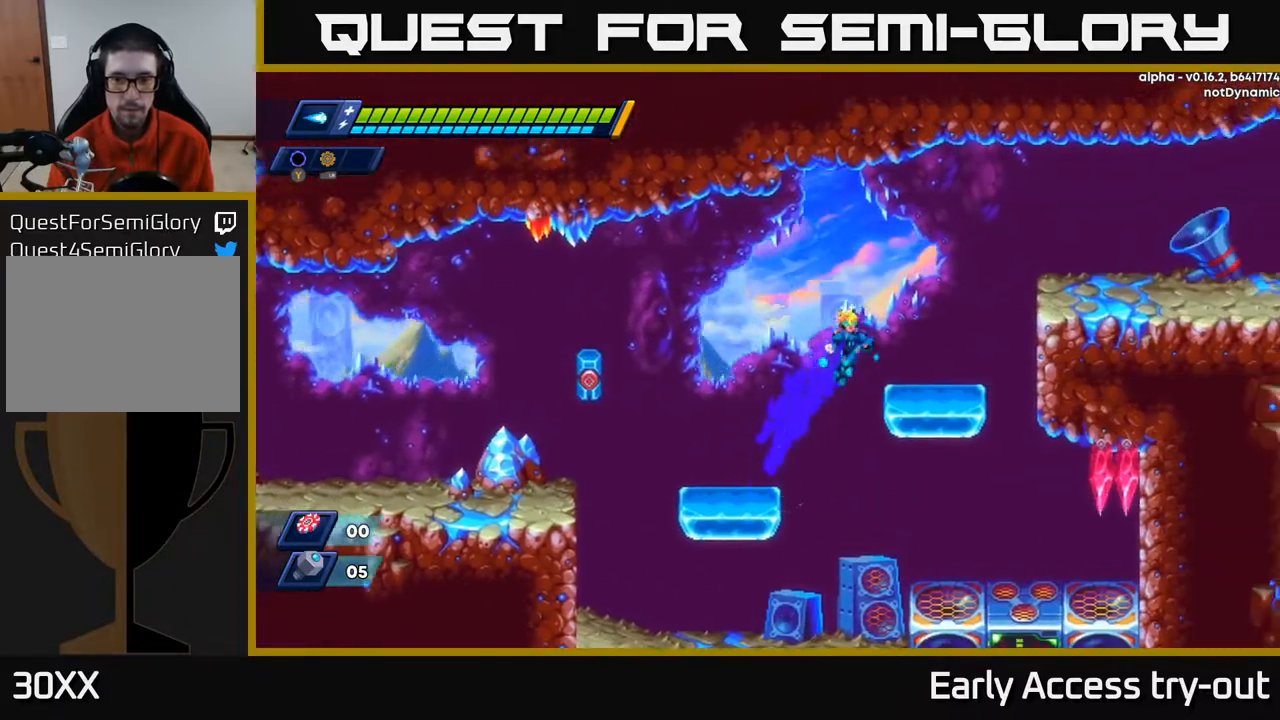
{"buttons": ["A", "DPAD_RIGHT"], "right_stick": "center", "events": [[50, "A", "up"], [300, "A", "down"]]}
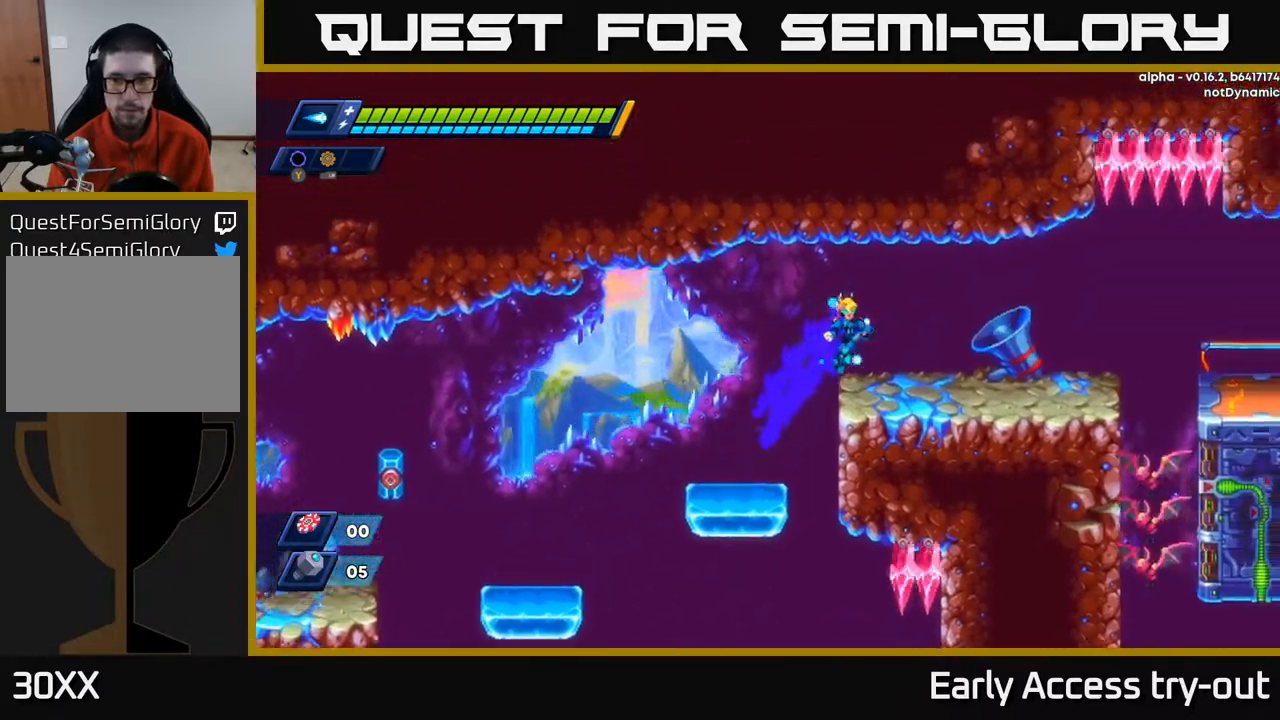
{"buttons": ["DPAD_RIGHT"], "right_stick": "center", "events": [[33, "A", "up"]]}
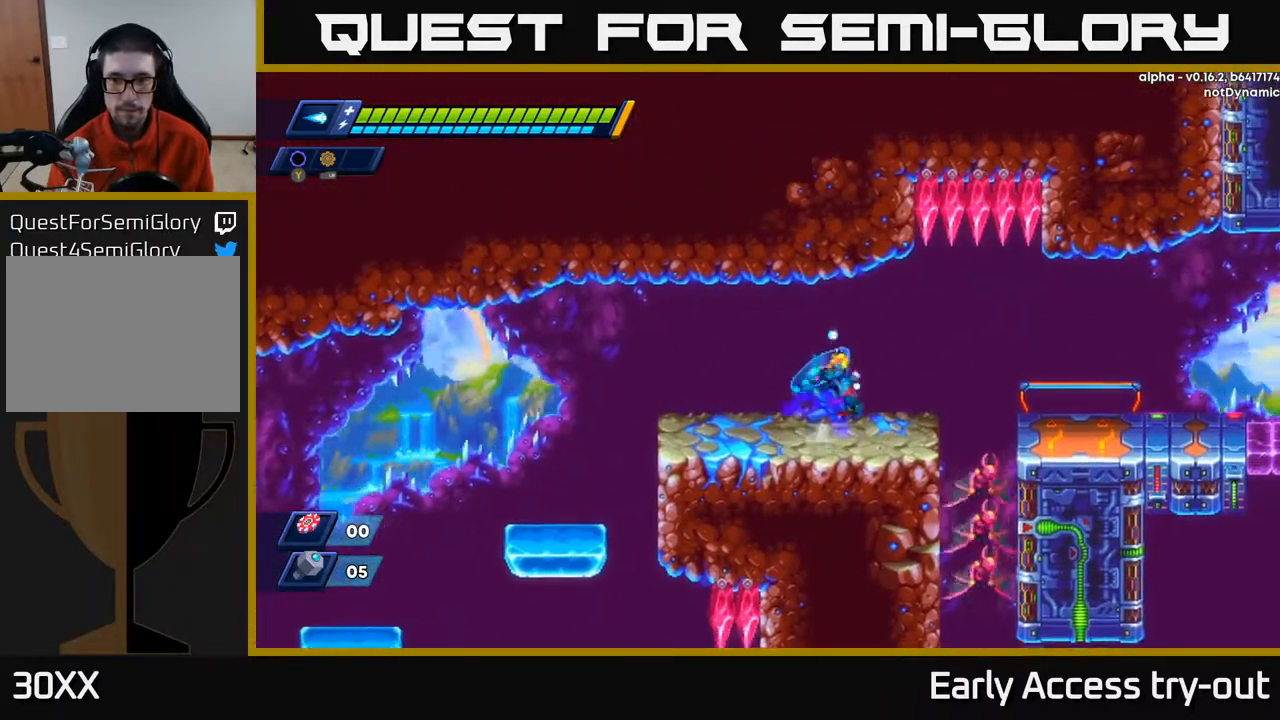
{"buttons": [], "right_stick": "center", "events": [[17, "A", "down"], [100, "A", "up"], [283, "DPAD_RIGHT", "up"], [283, "X", "down"], [350, "X", "up"], [417, "X", "down"], [500, "X", "up"]]}
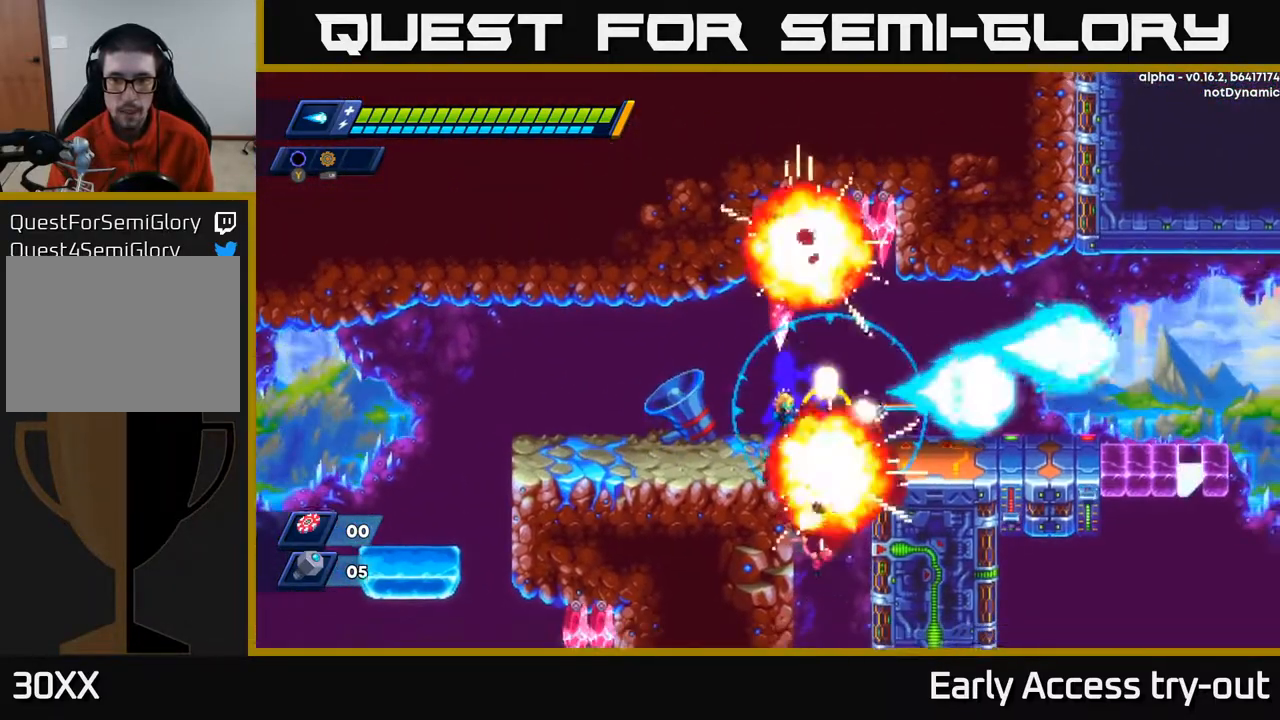
{"buttons": [], "right_stick": "center", "events": [[17, "X", "down"], [100, "DPAD_LEFT", "down"], [100, "X", "up"], [483, "DPAD_LEFT", "up"]]}
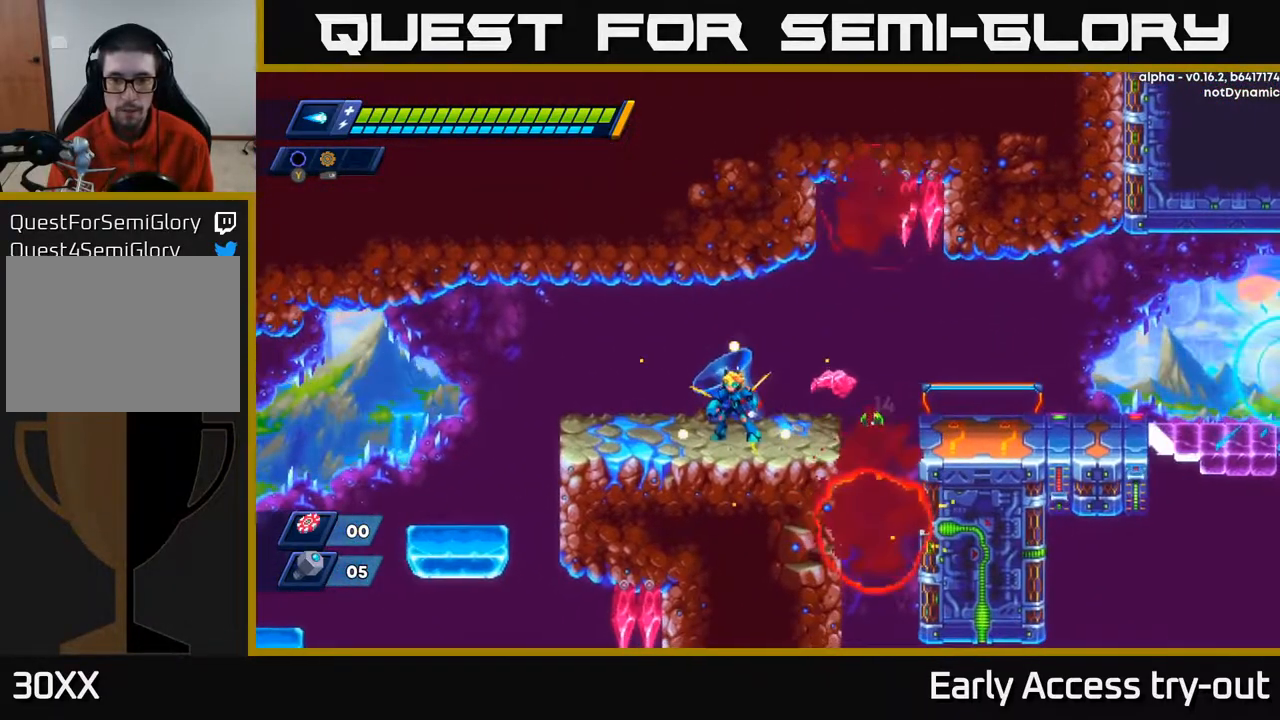
{"buttons": [], "right_stick": "center", "events": [[150, "DPAD_RIGHT", "down"], [267, "A", "down"], [317, "A", "up"], [467, "DPAD_RIGHT", "up"]]}
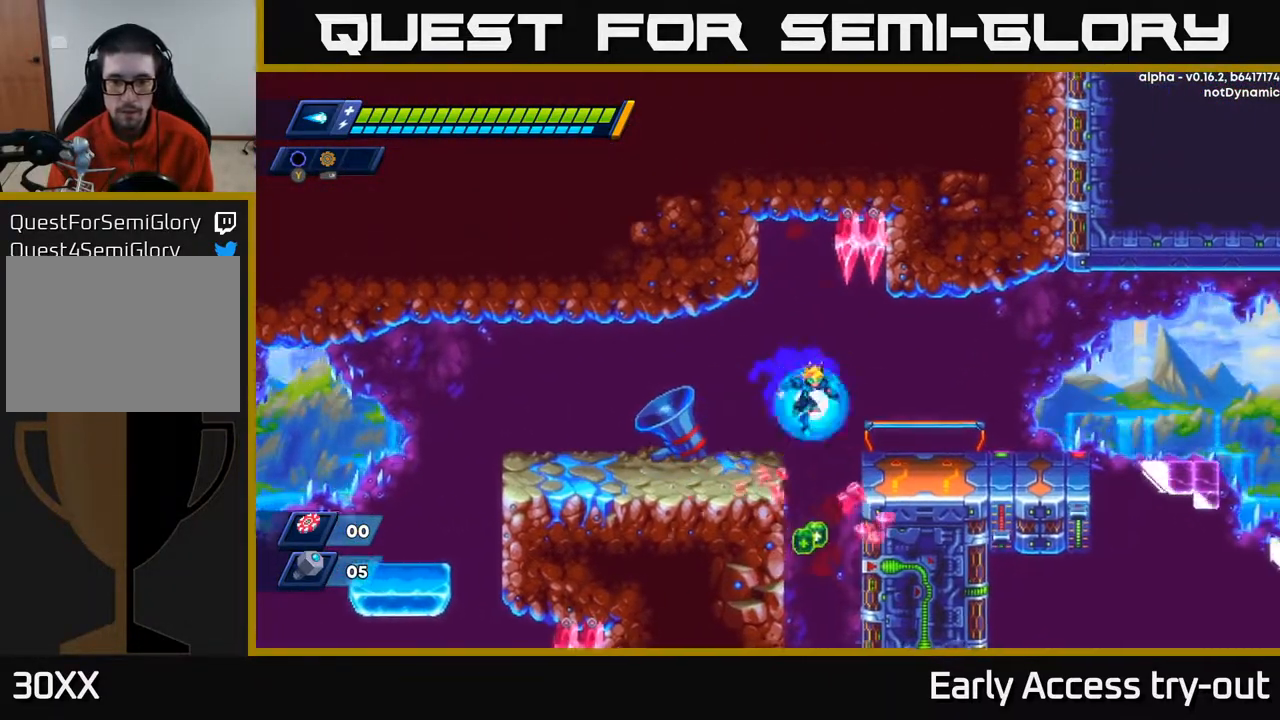
{"buttons": [], "right_stick": "center", "events": []}
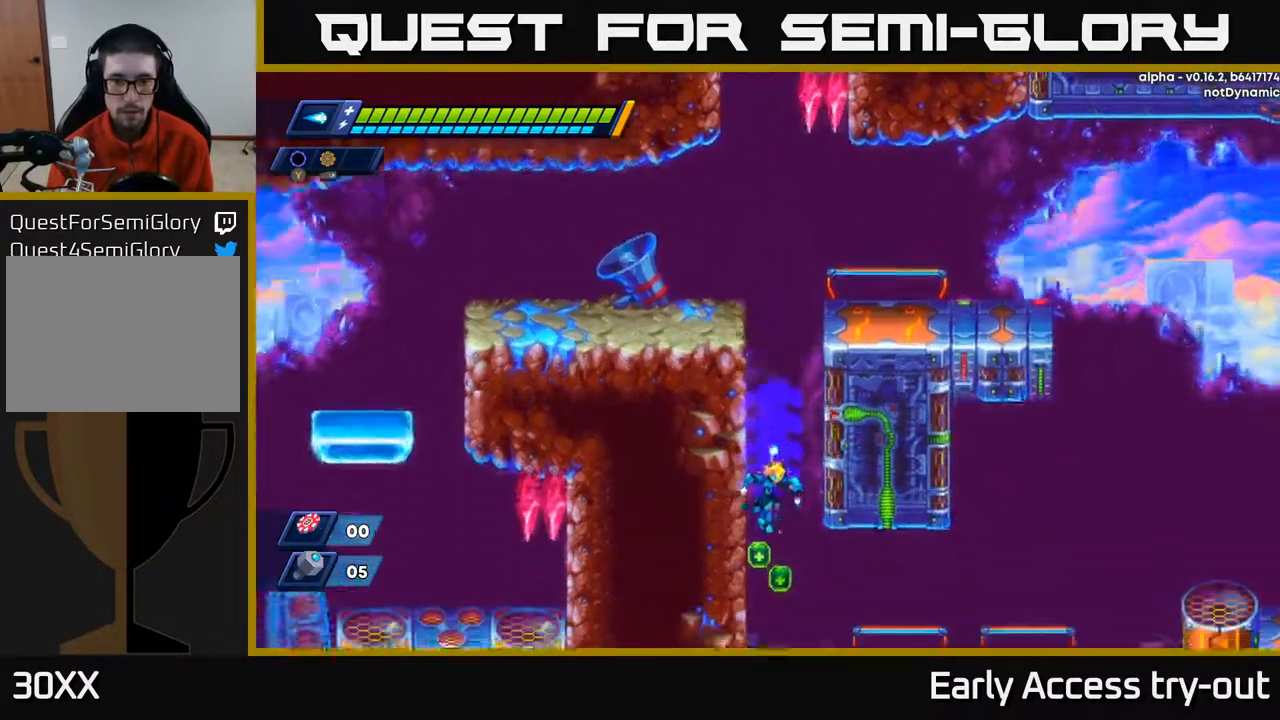
{"buttons": ["DPAD_RIGHT"], "right_stick": "center", "events": [[150, "DPAD_LEFT", "down"], [350, "DPAD_LEFT", "up"], [433, "DPAD_RIGHT", "down"]]}
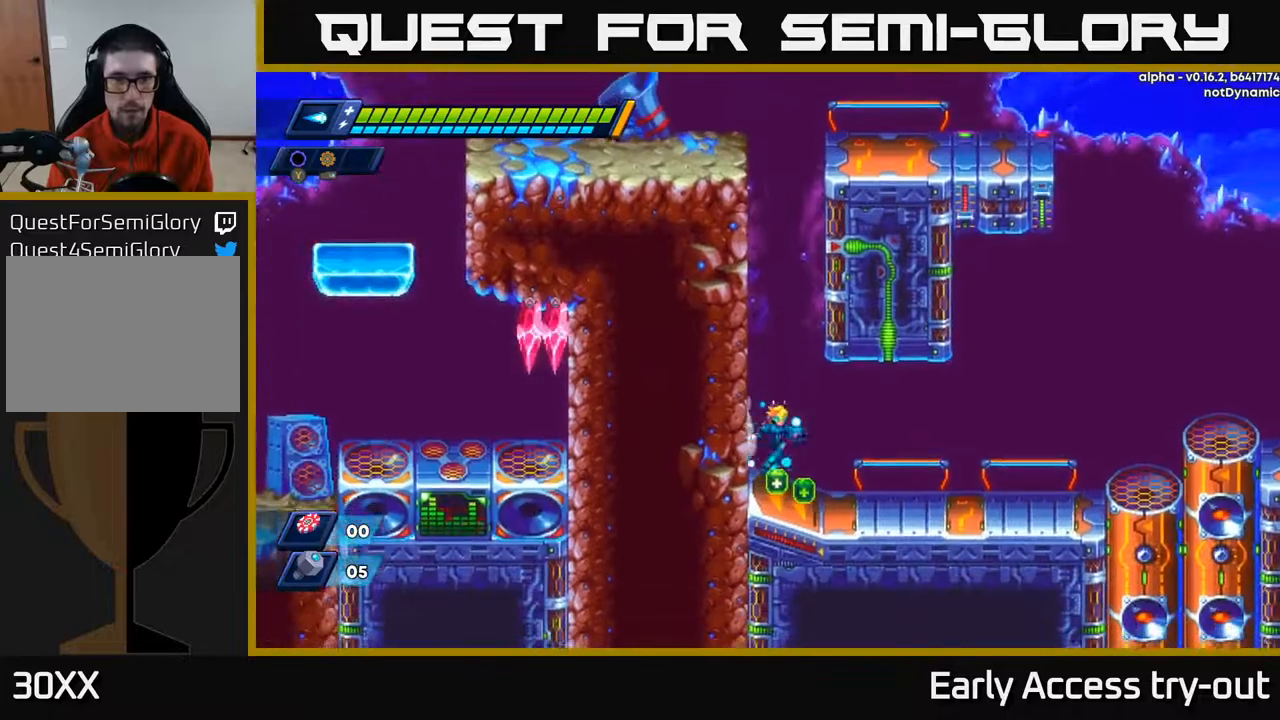
{"buttons": ["DPAD_RIGHT"], "right_stick": "center", "events": []}
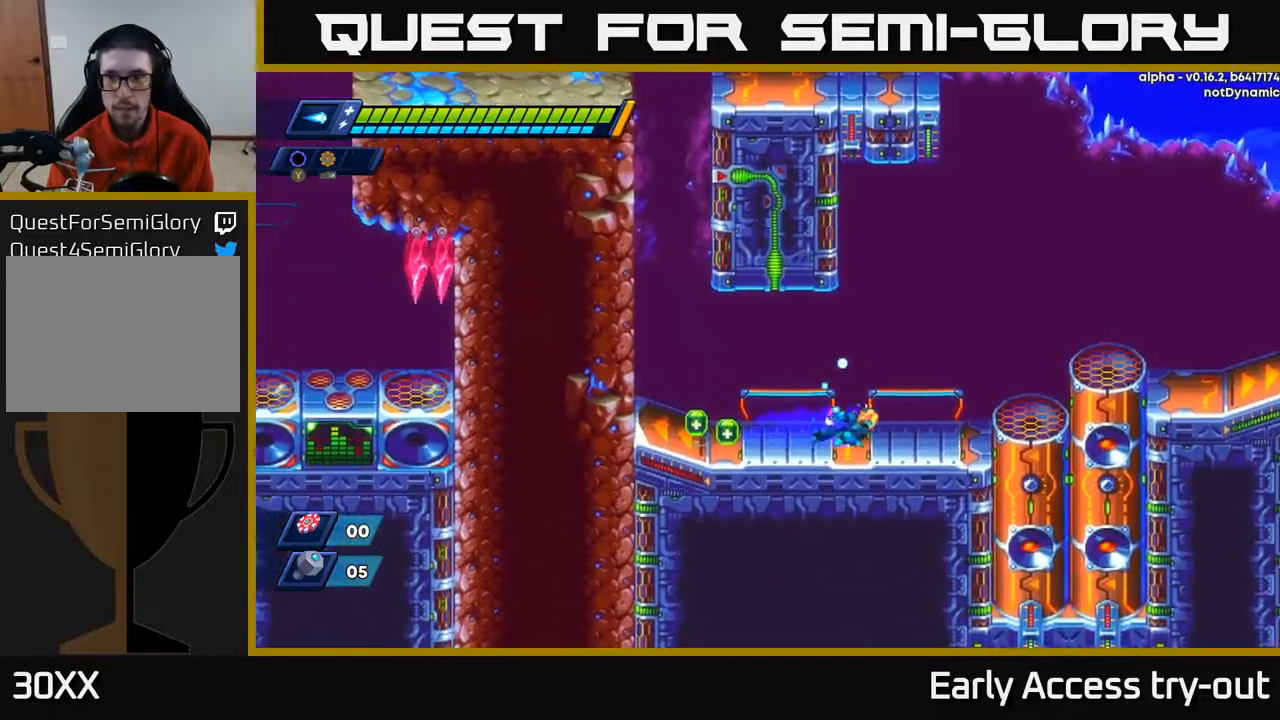
{"buttons": ["A", "DPAD_RIGHT"], "right_stick": "center", "events": [[50, "A", "down"], [383, "A", "up"], [483, "A", "down"]]}
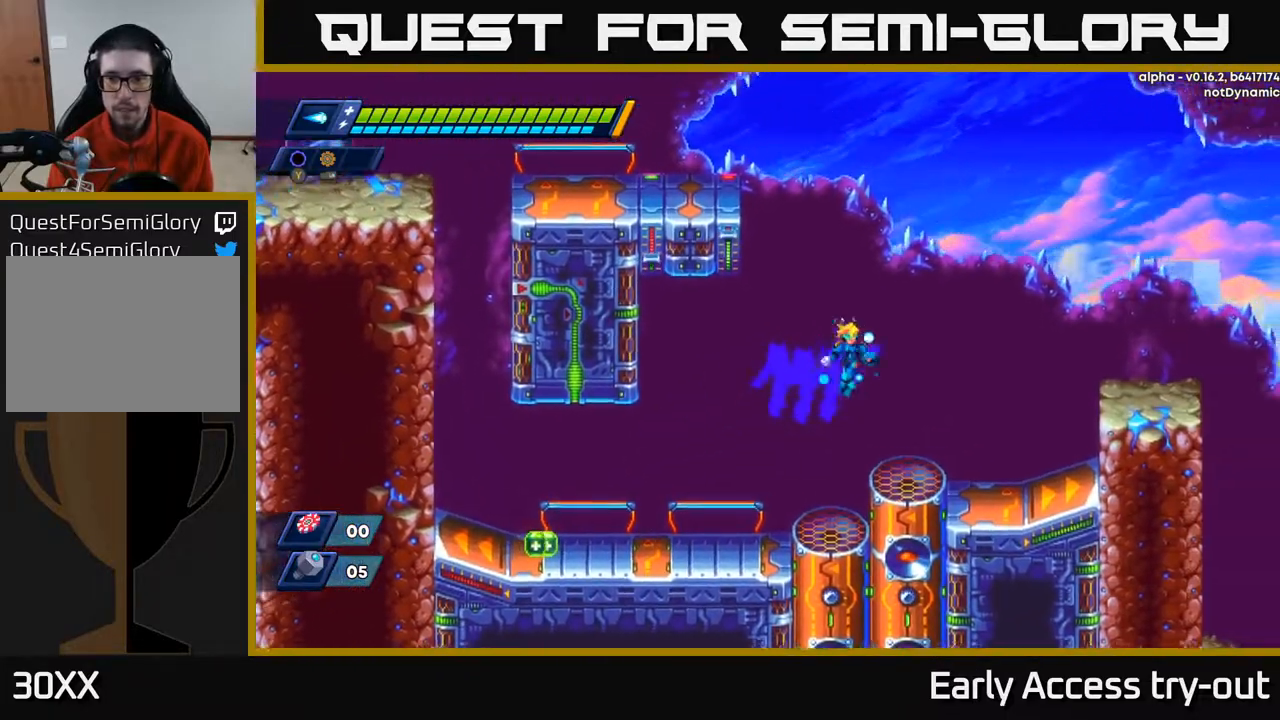
{"buttons": ["DPAD_RIGHT"], "right_stick": "center", "events": [[450, "A", "up"]]}
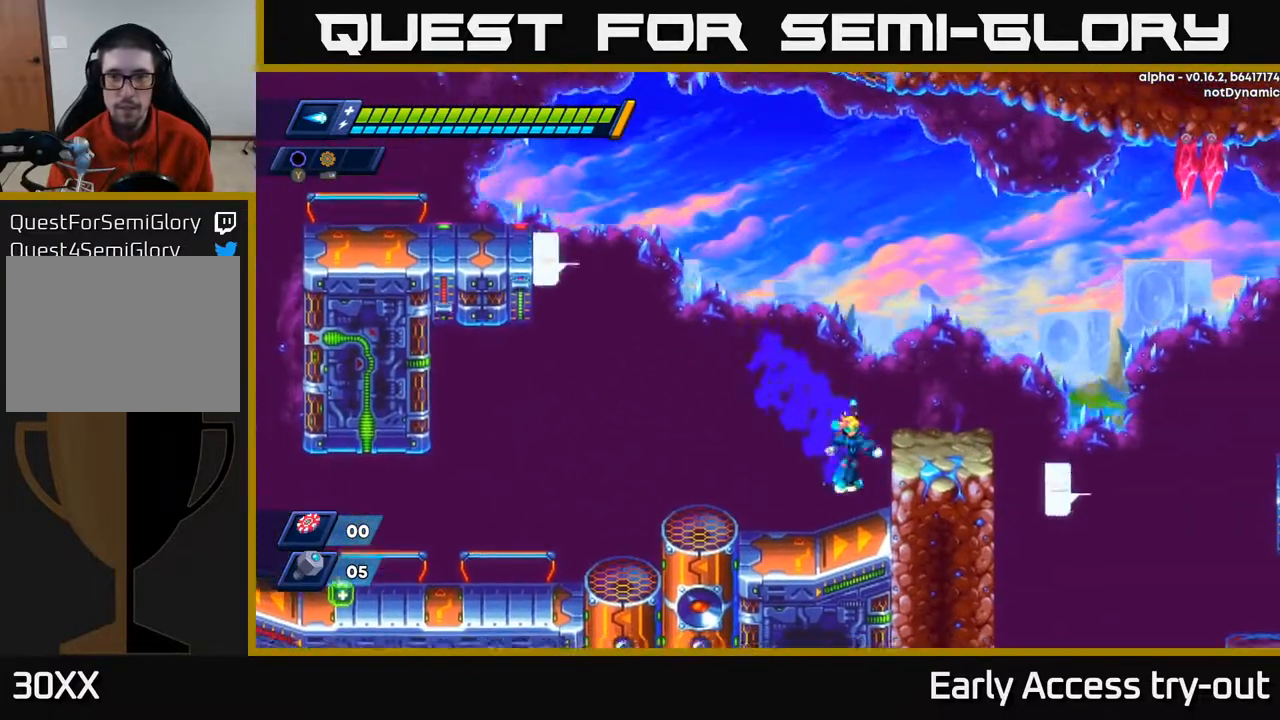
{"buttons": ["A"], "right_stick": "center", "events": [[50, "A", "down"], [150, "A", "up"], [400, "A", "down"], [433, "DPAD_RIGHT", "up"]]}
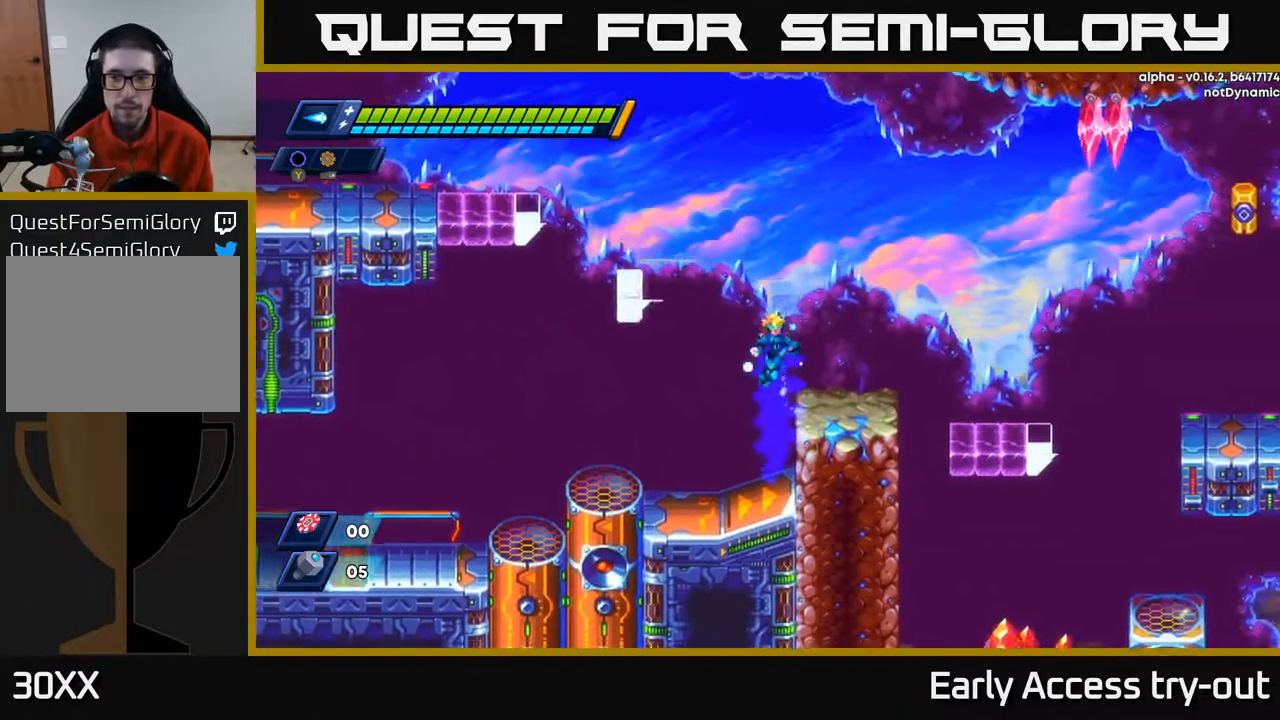
{"buttons": ["DPAD_RIGHT"], "right_stick": "center", "events": [[50, "A", "up"], [100, "DPAD_RIGHT", "down"], [400, "A", "down"], [483, "A", "up"]]}
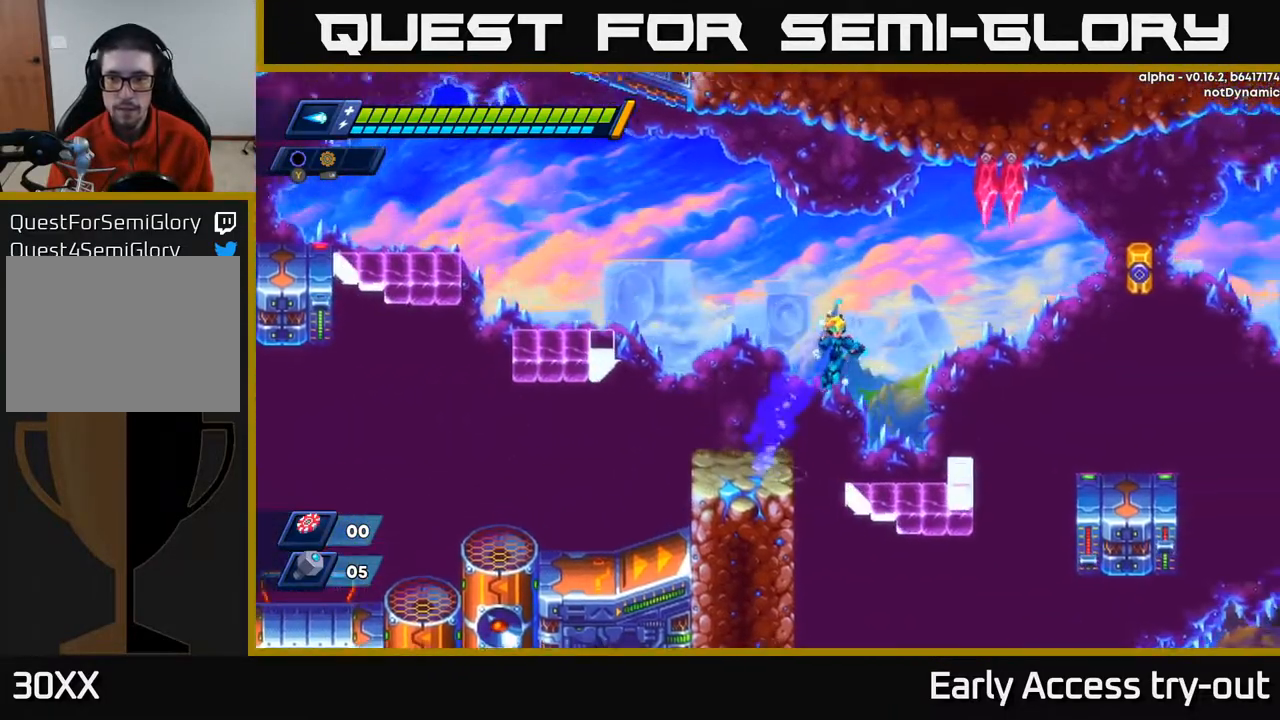
{"buttons": ["A", "DPAD_RIGHT"], "right_stick": "center", "events": [[67, "A", "down"], [133, "A", "up"], [217, "A", "down"]]}
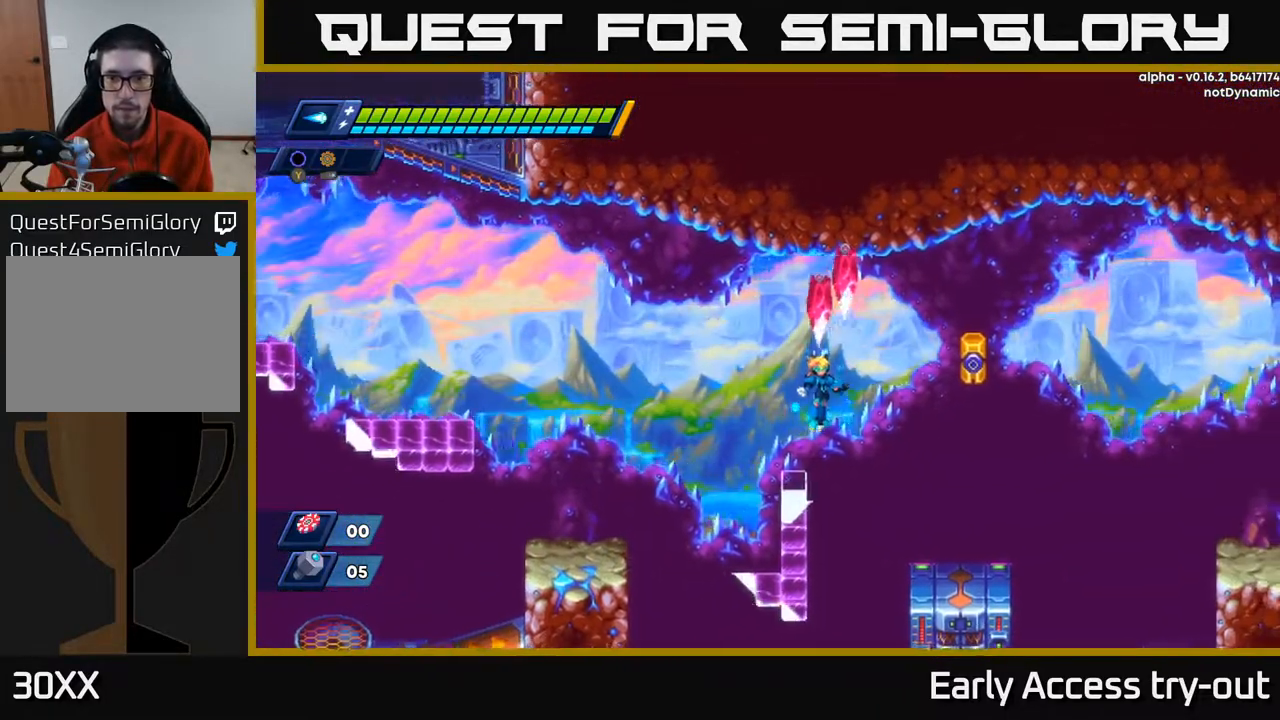
{"buttons": [], "right_stick": "center", "events": [[167, "A", "up"], [317, "A", "down"], [367, "A", "up"], [500, "DPAD_RIGHT", "up"]]}
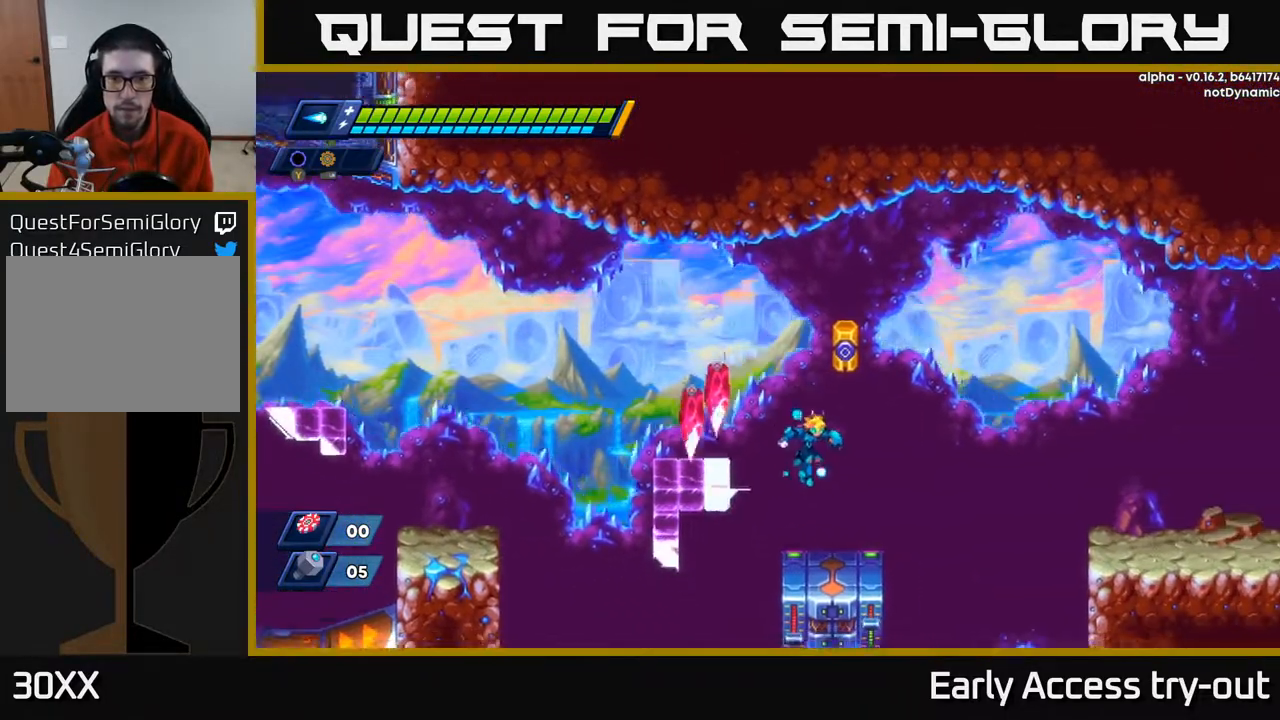
{"buttons": ["A", "DPAD_RIGHT"], "right_stick": "center", "events": [[183, "DPAD_RIGHT", "down"], [400, "A", "down"]]}
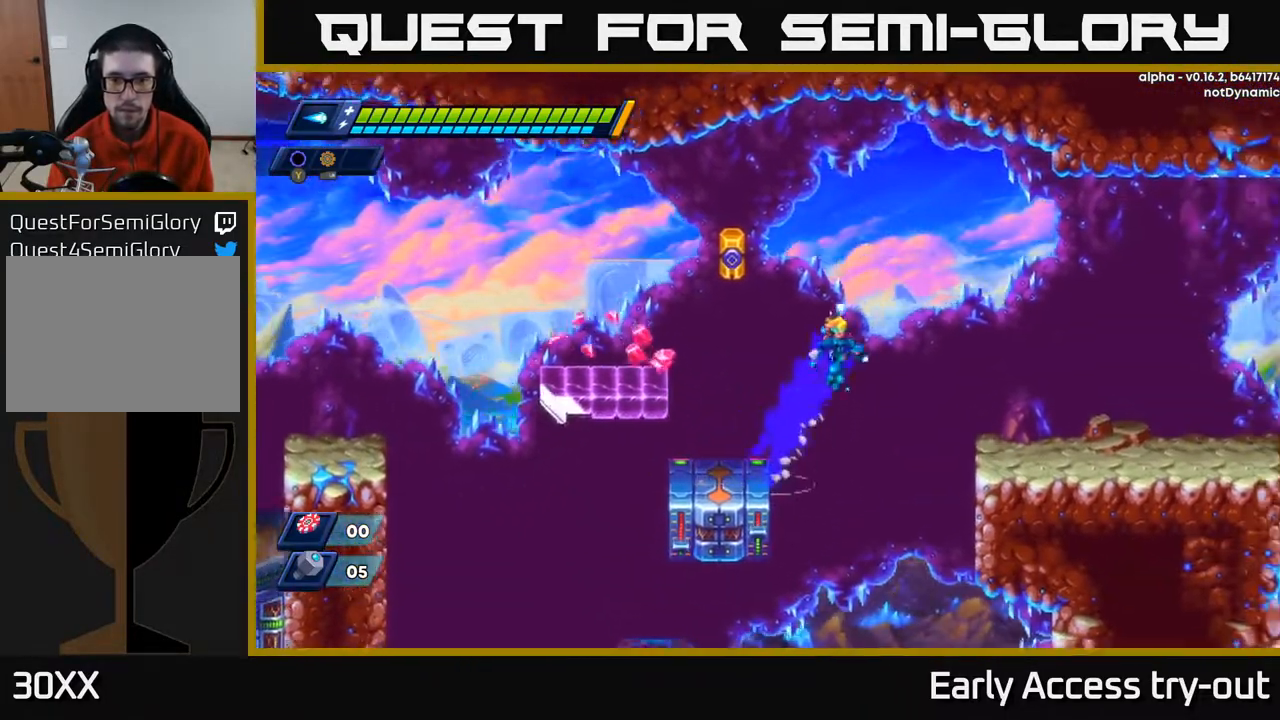
{"buttons": ["DPAD_RIGHT"], "right_stick": "center", "events": [[50, "A", "up"]]}
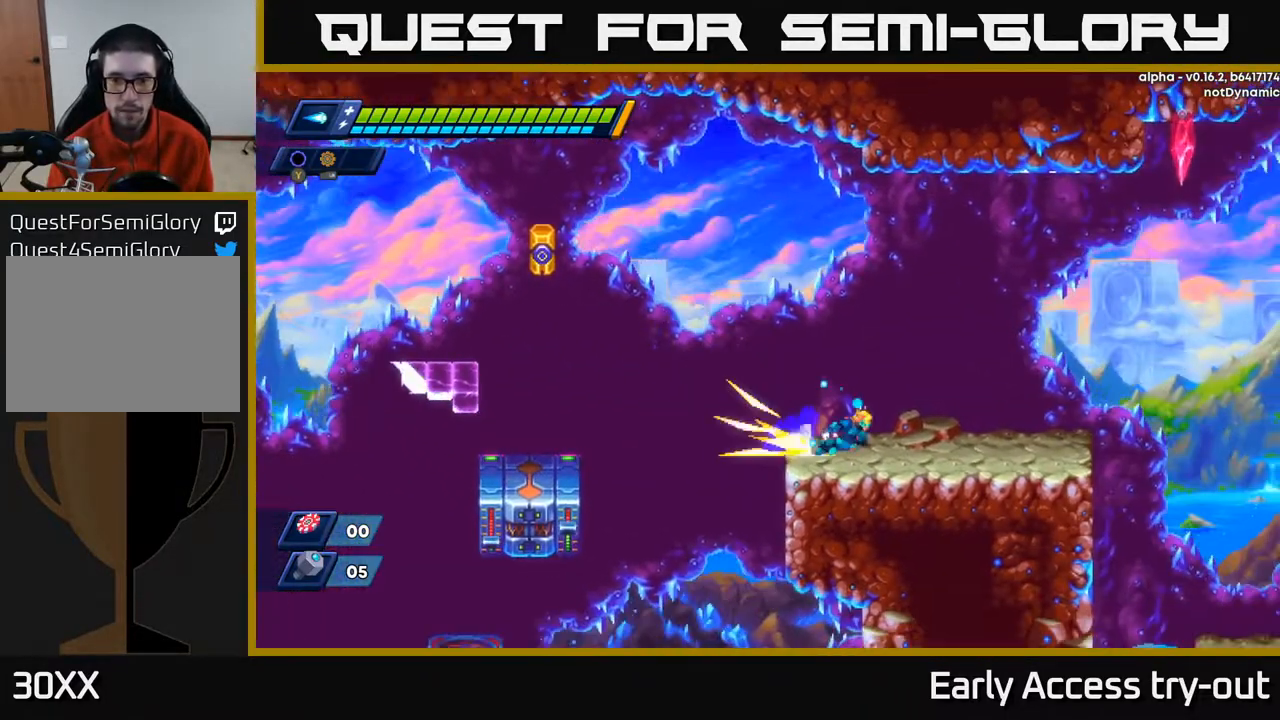
{"buttons": ["DPAD_RIGHT"], "right_stick": "center", "events": [[300, "A", "down"], [350, "A", "up"]]}
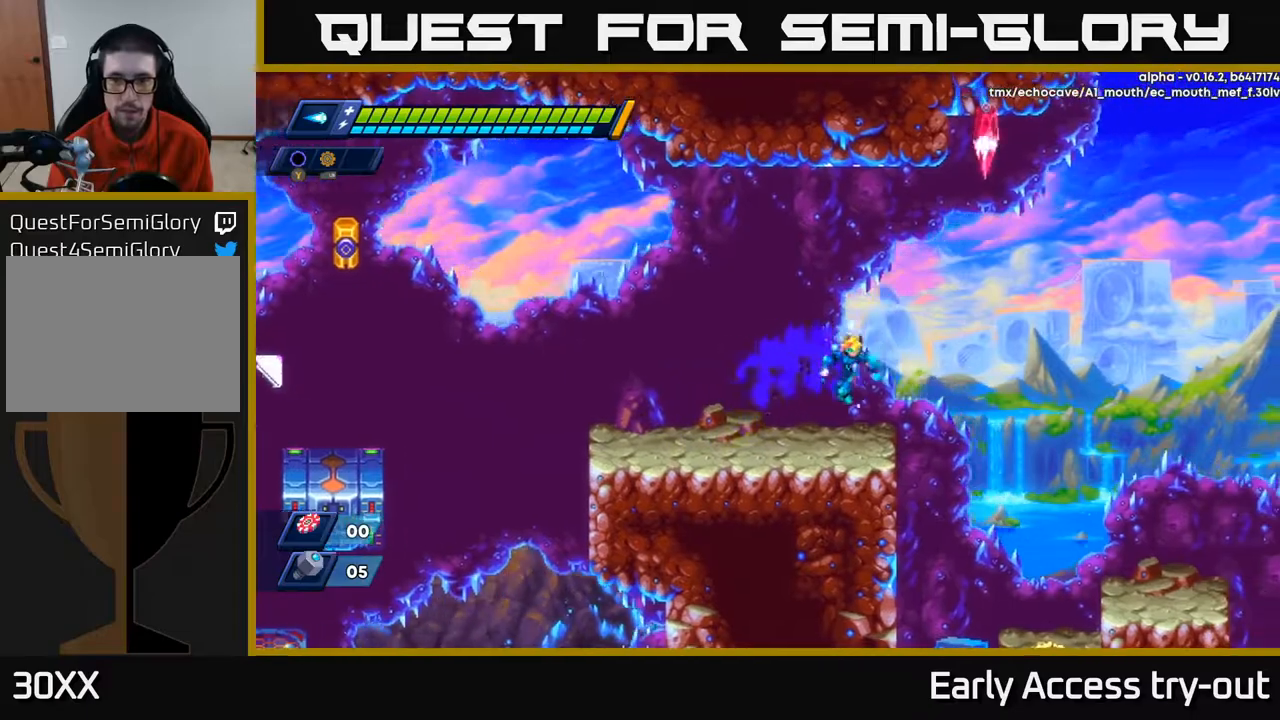
{"buttons": ["DPAD_RIGHT"], "right_stick": "center", "events": [[217, "A", "down"], [483, "A", "up"]]}
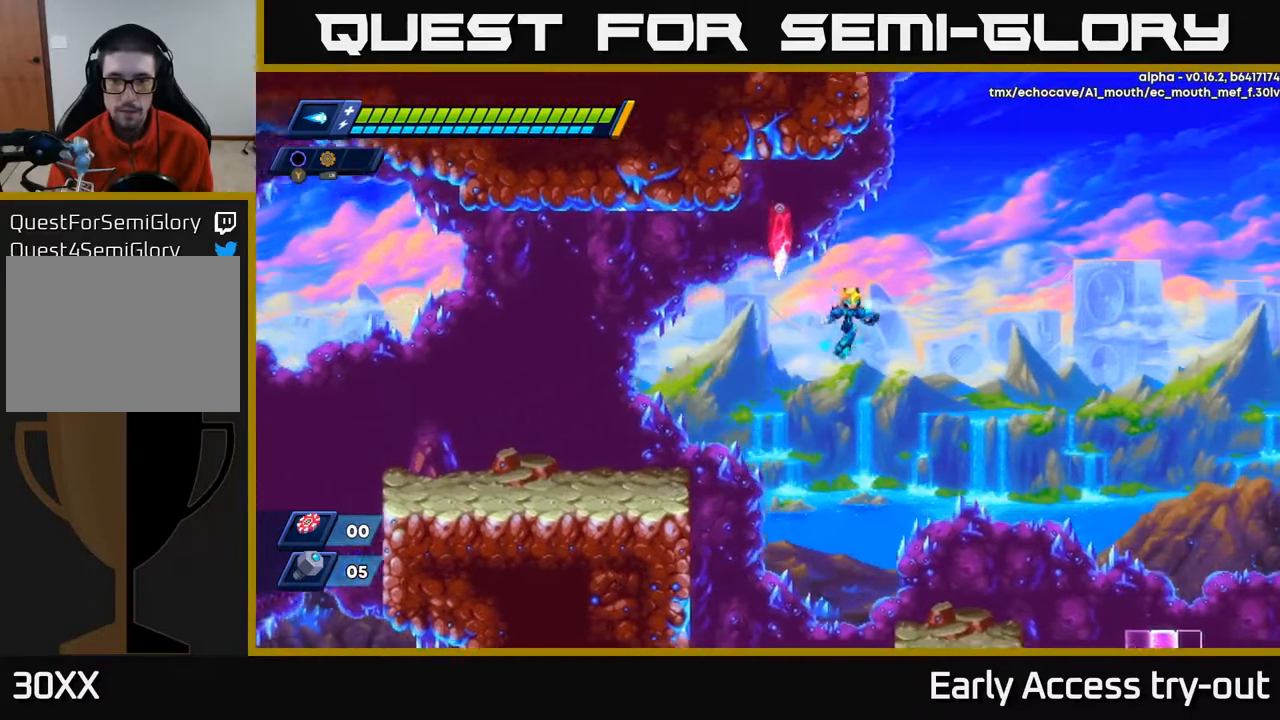
{"buttons": ["A", "DPAD_RIGHT"], "right_stick": "center", "events": [[217, "A", "down"]]}
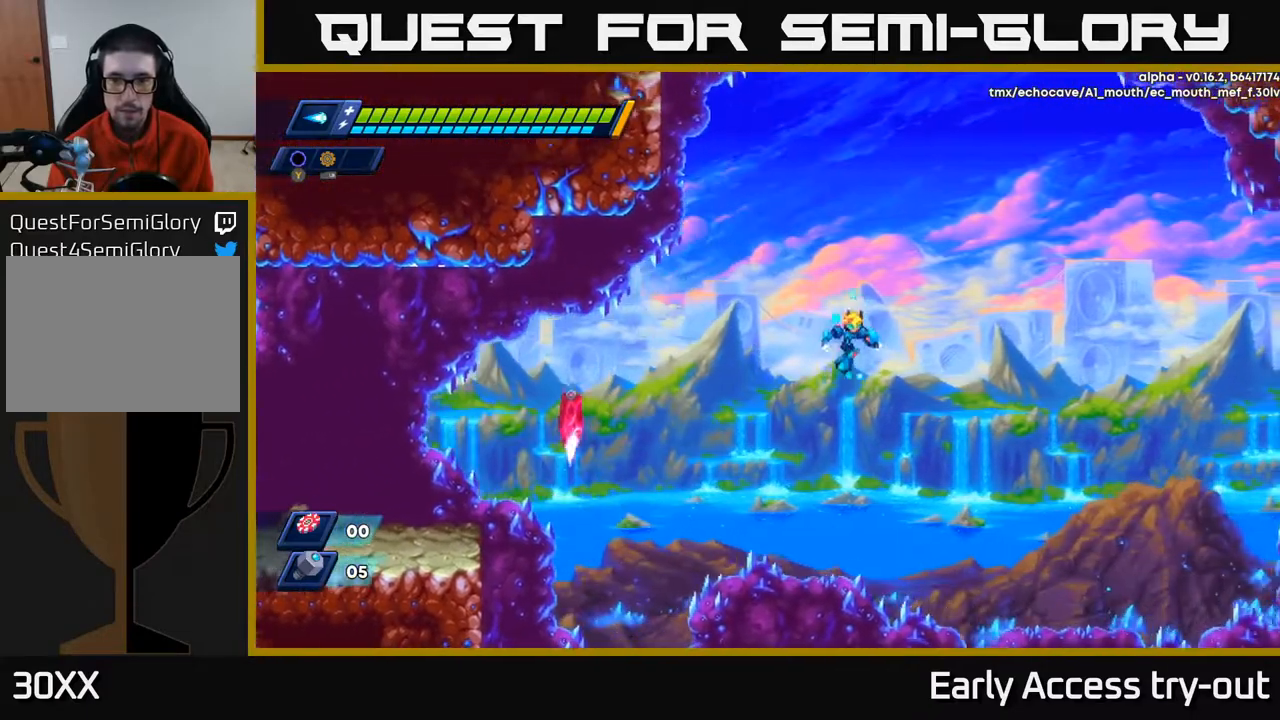
{"buttons": ["A", "DPAD_RIGHT"], "right_stick": "center", "events": [[17, "A", "up"], [150, "A", "down"]]}
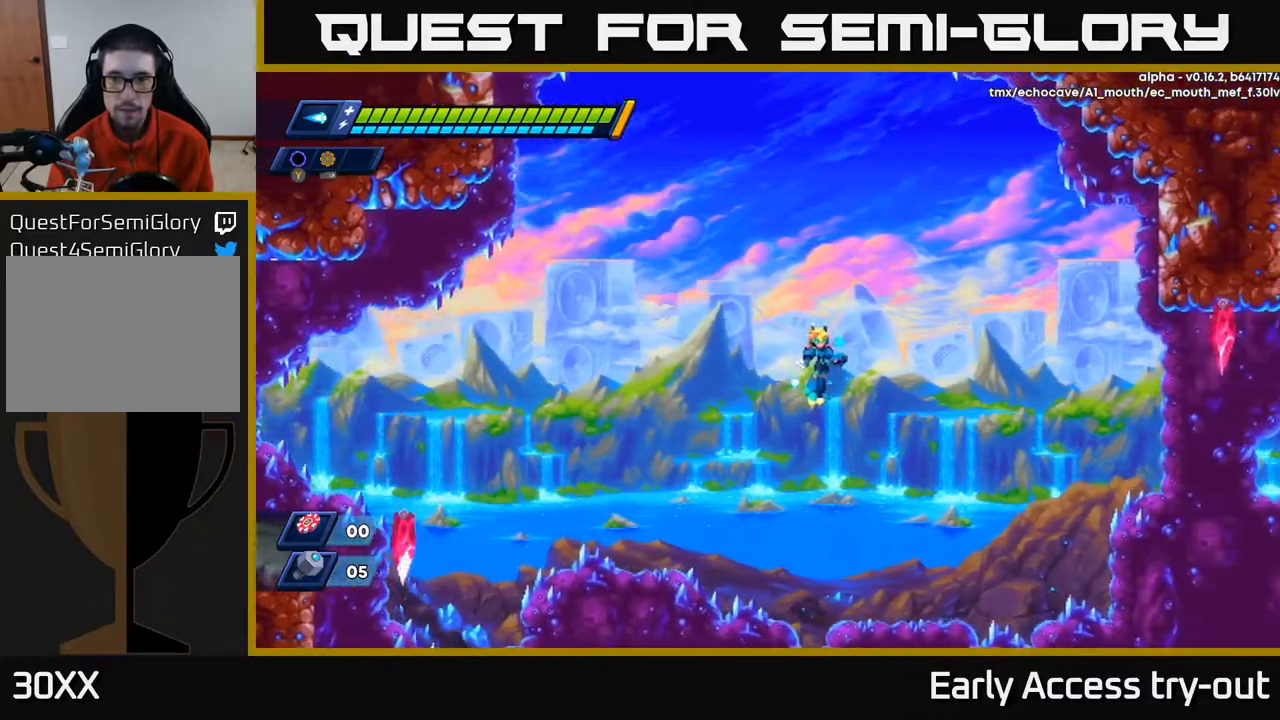
{"buttons": ["DPAD_RIGHT"], "right_stick": "center", "events": [[367, "A", "up"]]}
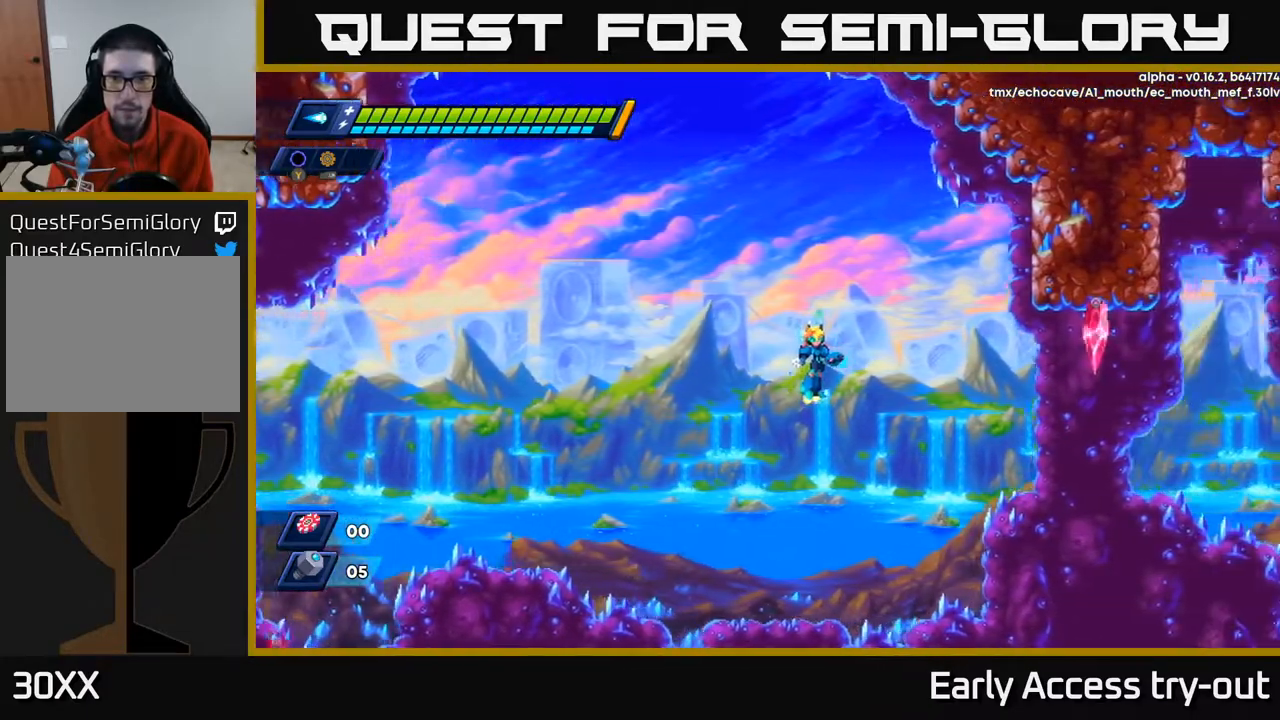
{"buttons": ["DPAD_RIGHT"], "right_stick": "center", "events": [[167, "A", "down"], [233, "A", "up"]]}
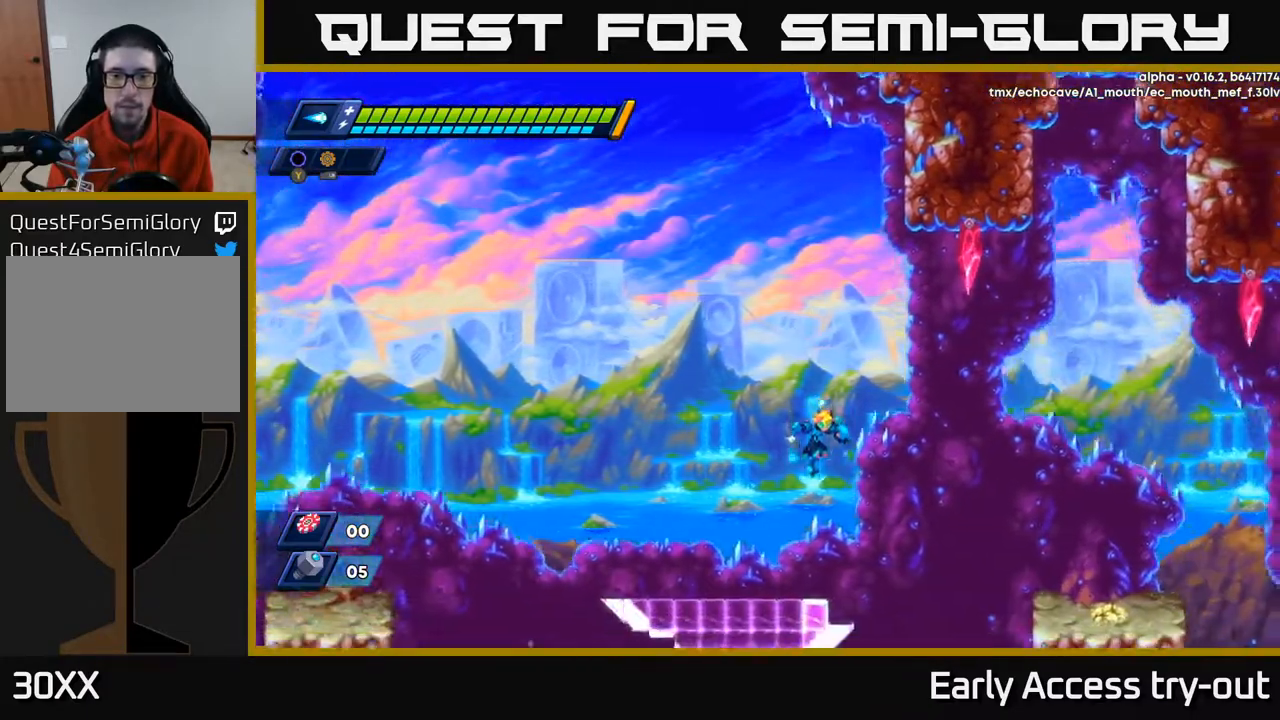
{"buttons": ["DPAD_RIGHT"], "right_stick": "center", "events": [[200, "DPAD_RIGHT", "up"], [217, "DPAD_LEFT", "down"], [383, "DPAD_LEFT", "up"], [400, "DPAD_RIGHT", "down"]]}
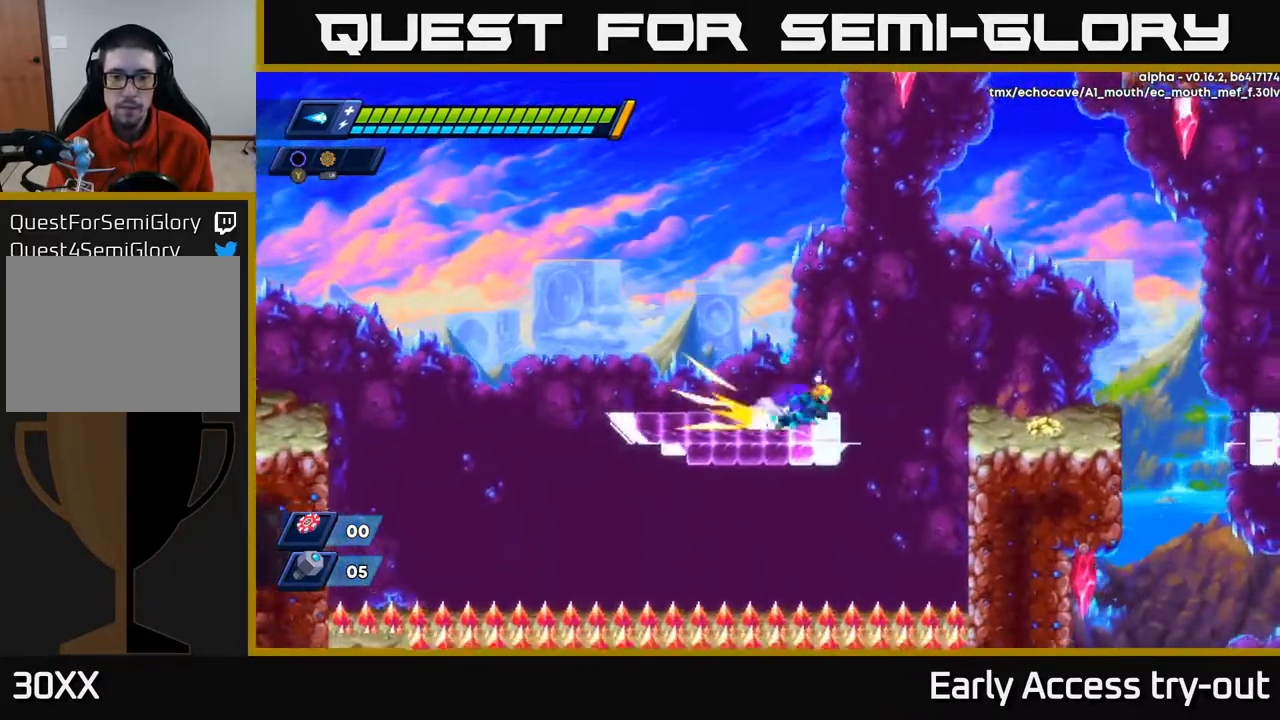
{"buttons": ["DPAD_RIGHT"], "right_stick": "center", "events": [[67, "A", "down"], [217, "A", "up"]]}
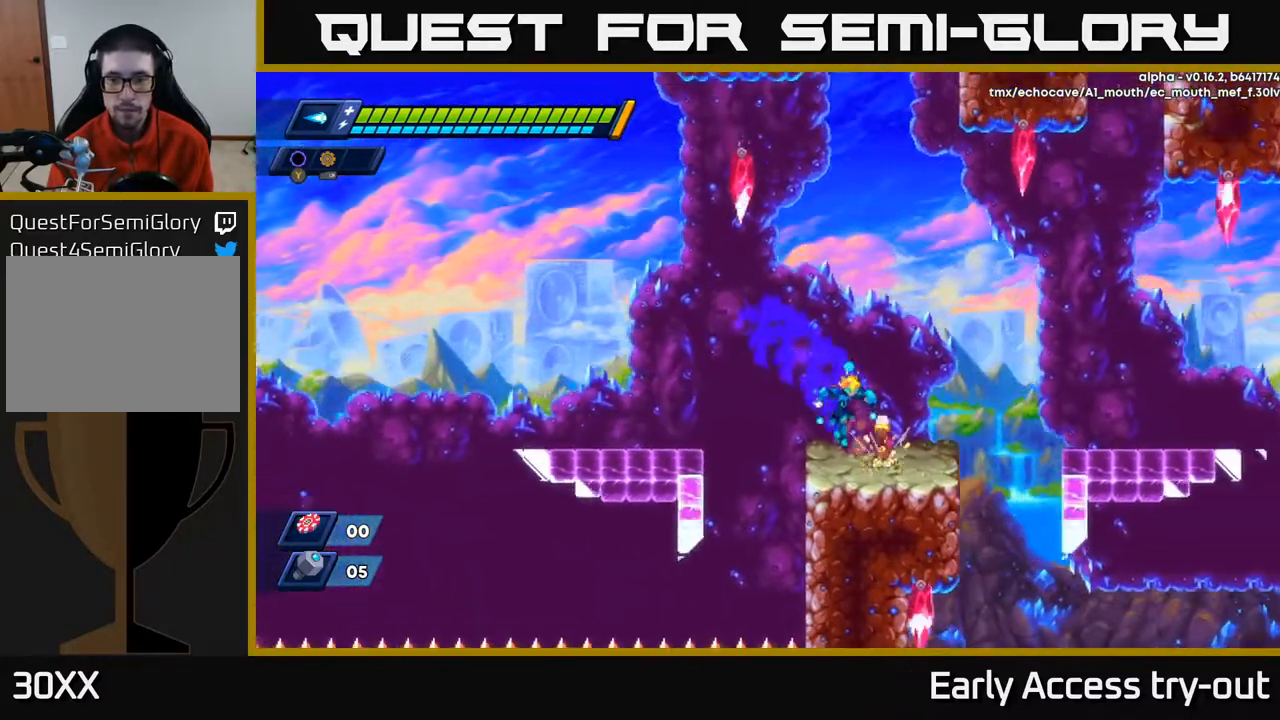
{"buttons": ["DPAD_RIGHT"], "right_stick": "center", "events": [[200, "A", "down"], [300, "A", "up"]]}
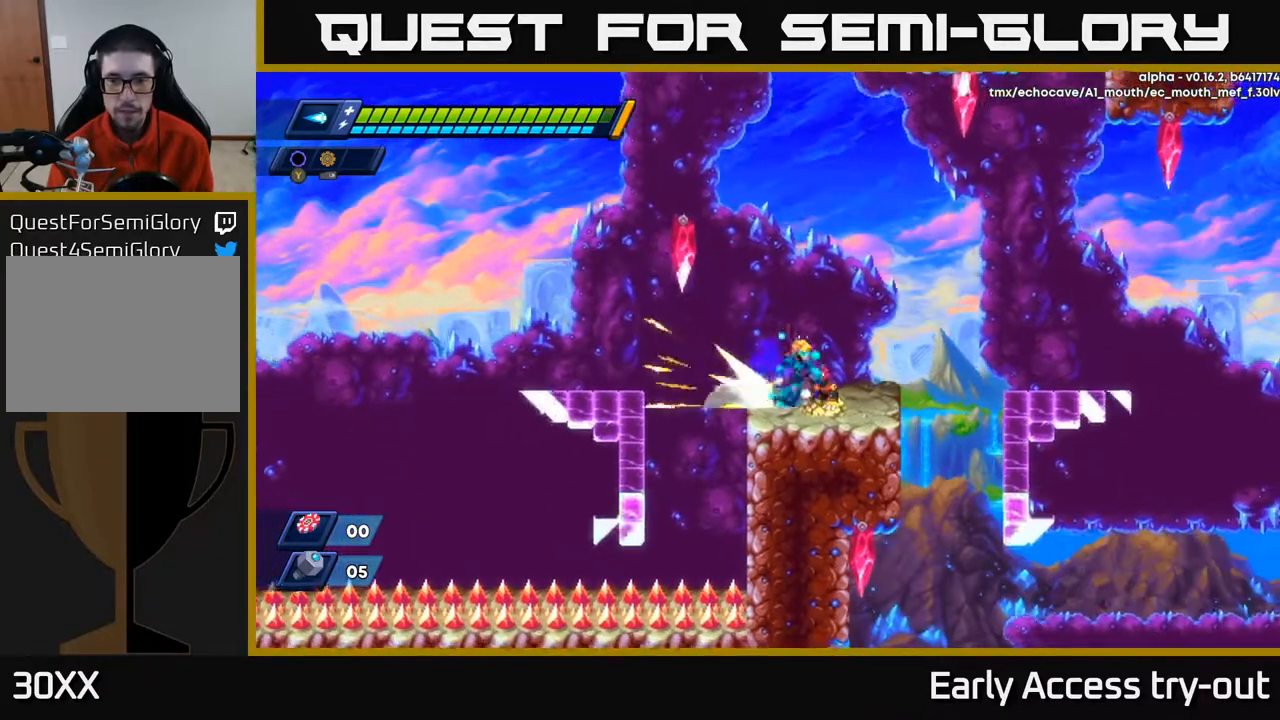
{"buttons": [], "right_stick": "center", "events": [[100, "A", "down"], [250, "A", "up"], [333, "DPAD_RIGHT", "up"], [383, "DPAD_LEFT", "down"], [500, "DPAD_LEFT", "up"]]}